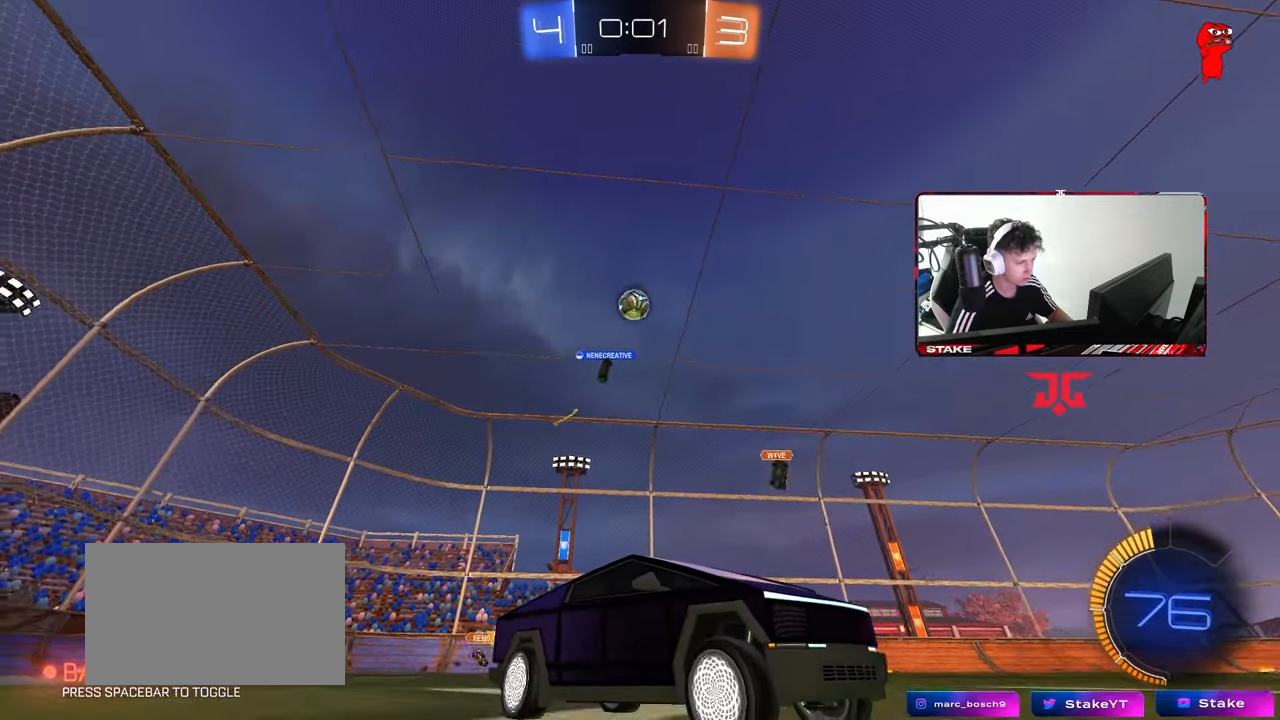
Gameplay with keyboard and mouse; each line is a JSON object with the keys and mouse buttons held at the frame after it. "events" lists presses ("down") and releases ("up") of "1", "2", "3", "4", "5", "a", "alt", "c", "caps_lock", "ctrl", "d", "e", "f", "g", "q", "r", "s", "shift", "space", "t", "tab", "v", "w", "x", "z", "mouse_left", "mouse_wheel" and "mouse_right" between this image and that frame as [ms after this image, input, new state], when the widget could be followed in between. "mouse_left", "mouse_wheel", "mouse_right" = the "left", "wheel", "right" buttons of the "mouse" list. No other keys are recorded. "wheel" means that the mouse wheel is clicked or scrolled. "mouse_move" is the direction in which the mouse moves at that frame (one of eight, or "still"), when it could be read.
{"keys": ["a", "w"], "mouse": [], "mouse_move": "still", "events": [[167, "a", "down"], [250, "a", "up"], [450, "a", "down"]]}
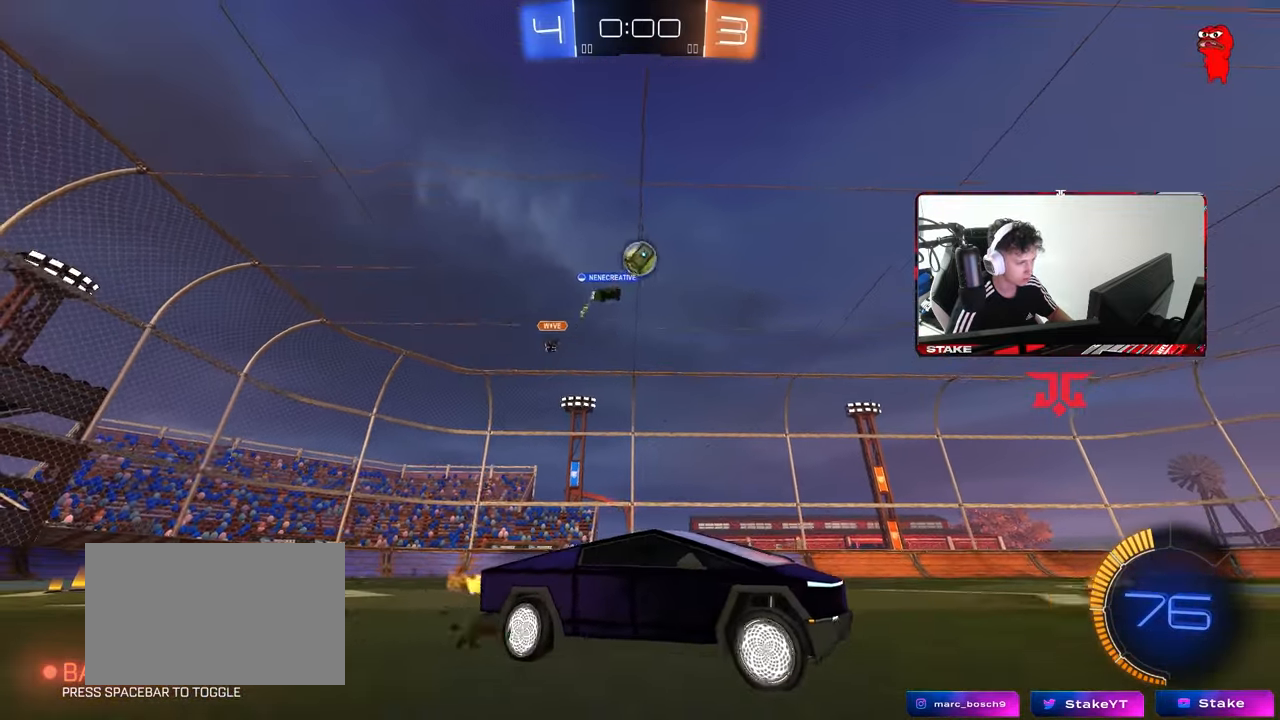
{"keys": ["d", "s"], "mouse": ["left", "right"], "mouse_move": "up-left", "events": [[133, "a", "up"], [133, "w", "up"], [217, "d", "down"], [217, "mouse_right", "down"], [217, "s", "down"], [417, "d", "up"], [417, "s", "up"], [500, "d", "down"], [500, "mouse_left", "down"], [500, "s", "down"]]}
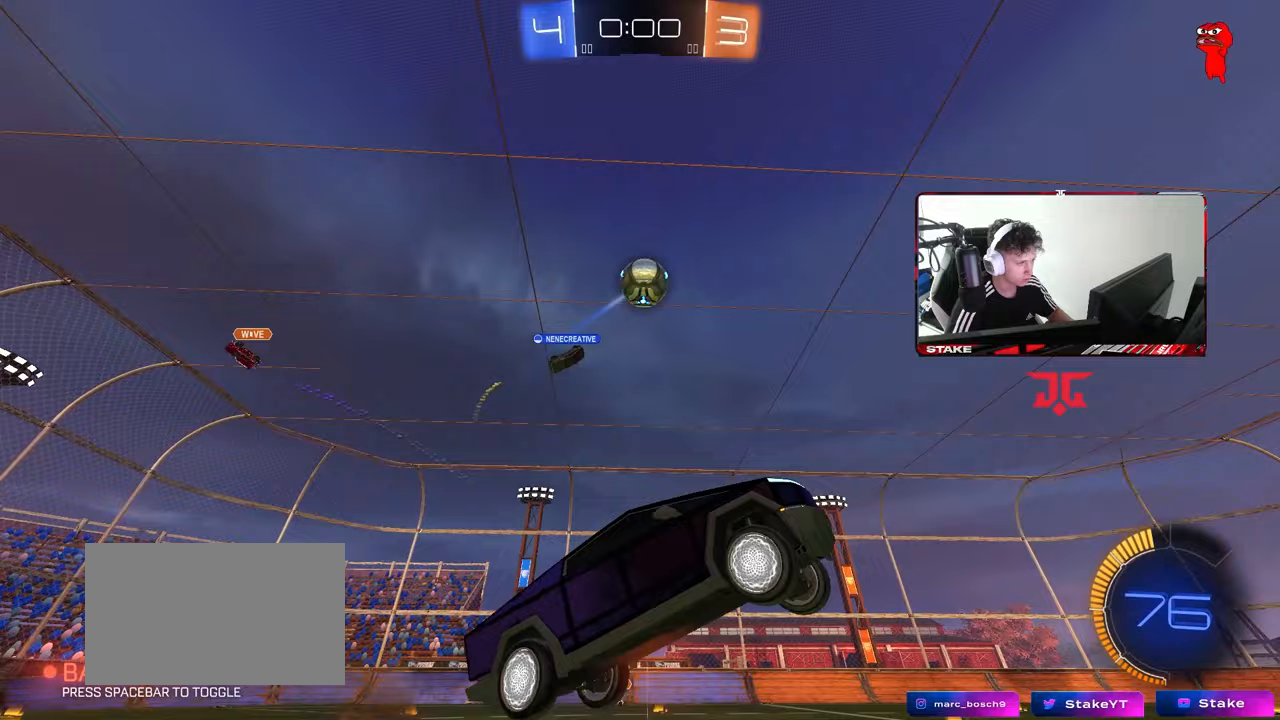
{"keys": ["a", "shift", "w"], "mouse": [], "mouse_move": "still", "events": [[50, "a", "down"], [50, "d", "up"], [50, "shift", "down"], [150, "mouse_right", "up"], [150, "s", "up"], [333, "mouse_left", "up"], [333, "w", "down"]]}
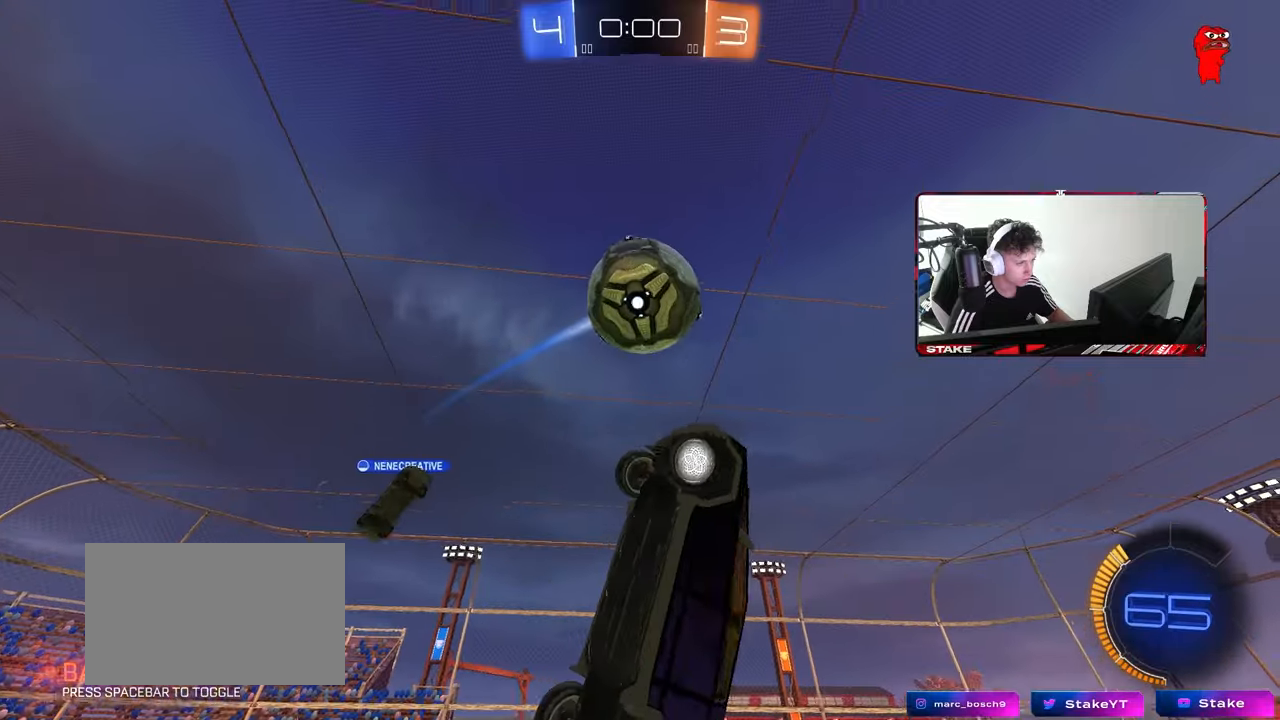
{"keys": ["a", "shift"], "mouse": [], "mouse_move": "still", "events": [[117, "mouse_left", "down"], [200, "w", "up"], [350, "mouse_left", "up"]]}
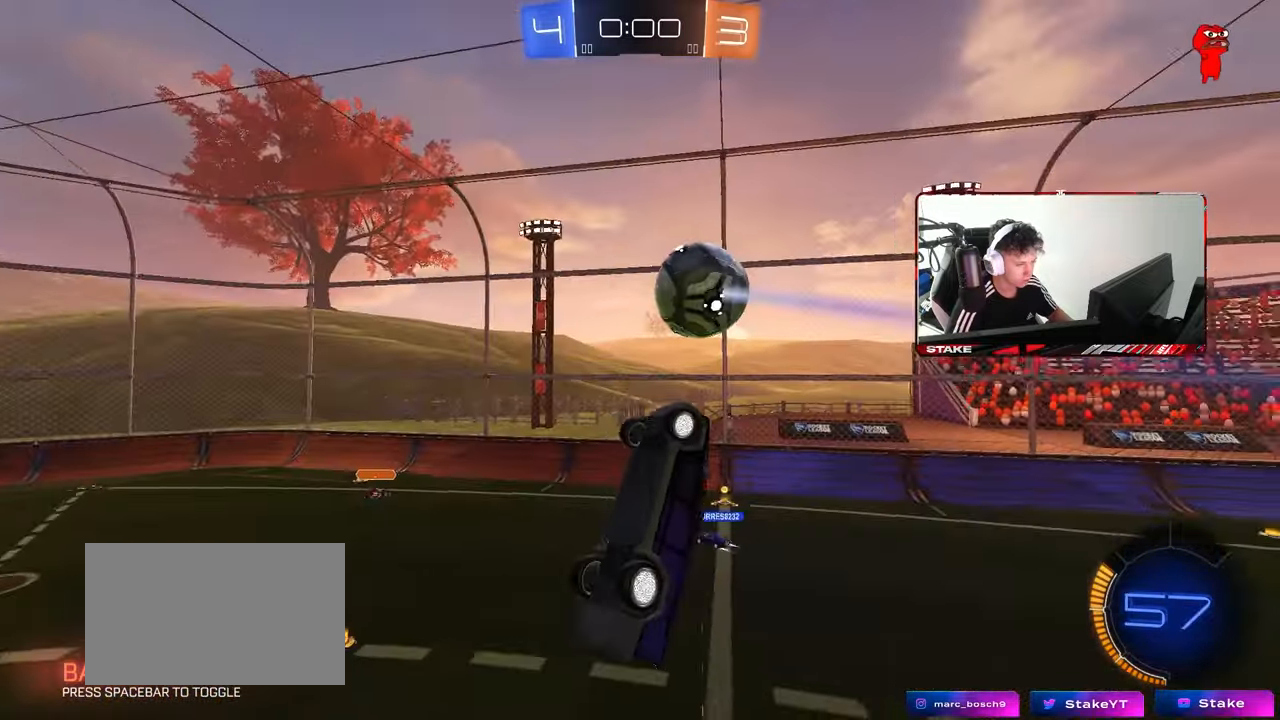
{"keys": ["a", "shift", "w"], "mouse": ["left"], "mouse_move": "still", "events": [[83, "mouse_left", "down"], [133, "d", "down"], [133, "s", "down"], [183, "a", "up"], [183, "shift", "up"], [217, "a", "down"], [317, "a", "up"], [317, "s", "up"], [367, "a", "down"], [367, "d", "up"], [367, "shift", "down"], [450, "w", "down"]]}
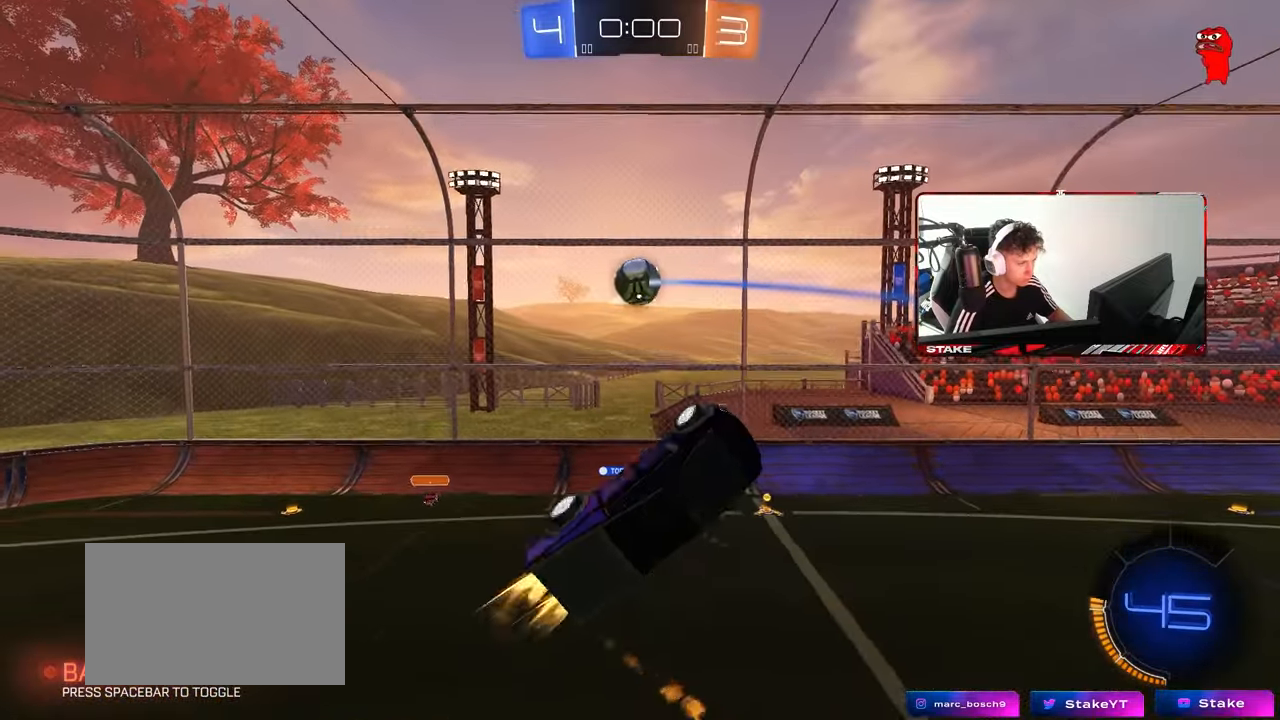
{"keys": ["a", "s"], "mouse": [], "mouse_move": "still", "events": [[50, "a", "up"], [50, "d", "down"], [50, "shift", "up"], [100, "d", "up"], [100, "w", "up"], [150, "a", "down"], [150, "mouse_left", "up"], [283, "s", "down"]]}
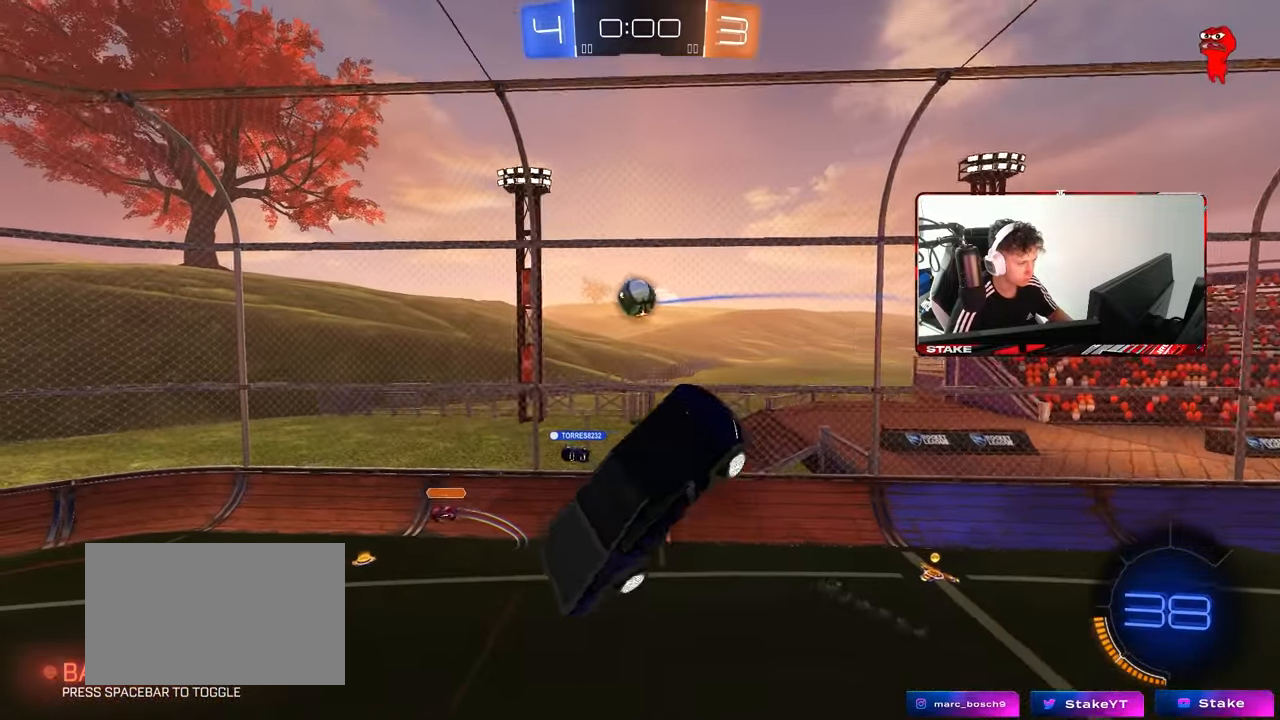
{"keys": ["d", "s", "shift"], "mouse": [], "mouse_move": "still", "events": [[17, "a", "up"], [17, "s", "up"], [67, "mouse_left", "down"], [250, "d", "down"], [250, "mouse_left", "up"], [250, "shift", "down"], [350, "shift", "up"], [400, "mouse_left", "down"], [433, "s", "down"], [483, "mouse_left", "up"], [483, "shift", "down"]]}
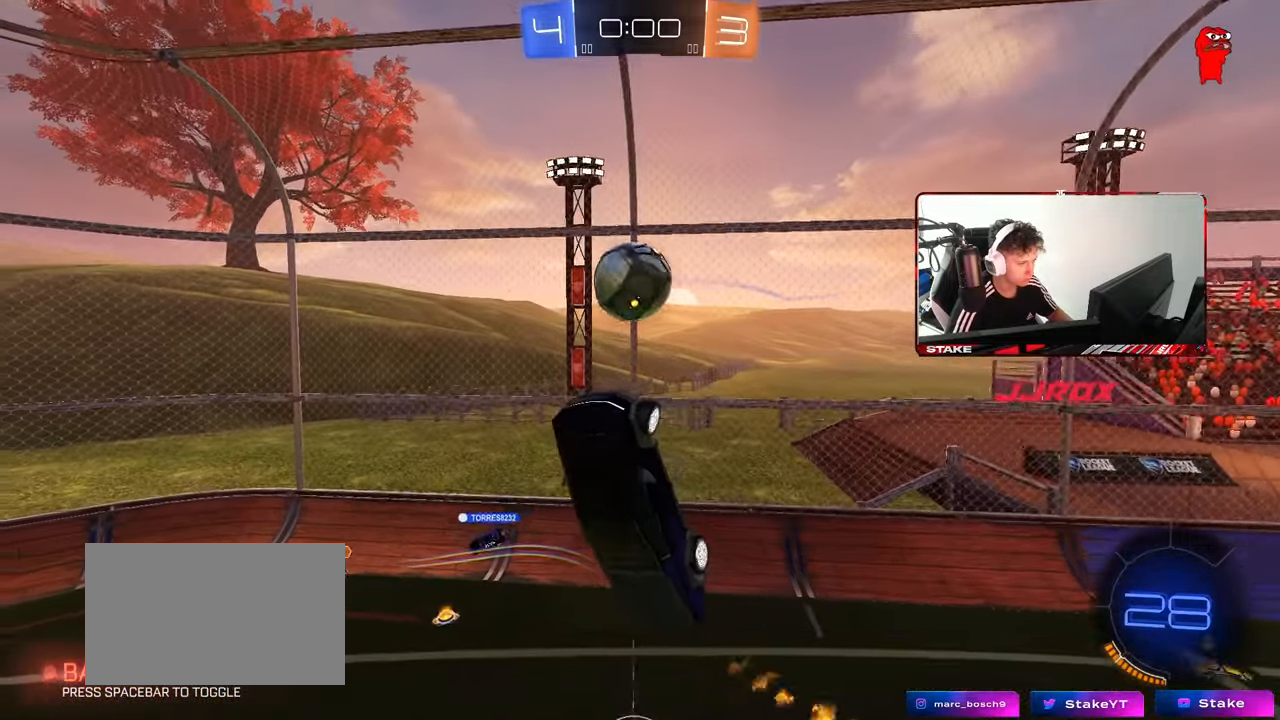
{"keys": ["a", "s"], "mouse": [], "mouse_move": "still", "events": [[33, "s", "up"], [83, "d", "up"], [83, "shift", "up"], [133, "mouse_left", "down"], [167, "a", "down"], [167, "w", "down"], [317, "mouse_left", "up"], [317, "w", "up"], [417, "s", "down"]]}
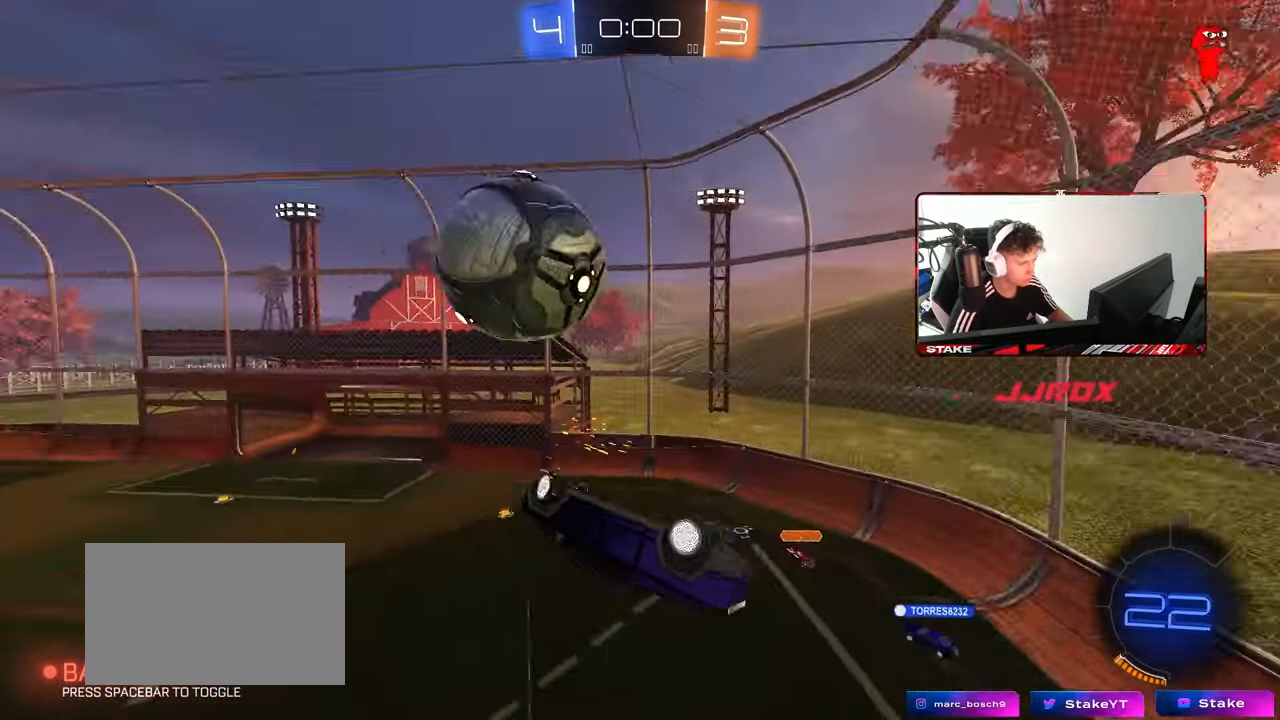
{"keys": ["a", "s", "shift"], "mouse": [], "mouse_move": "still", "events": [[100, "shift", "down"], [283, "s", "up"], [467, "s", "down"]]}
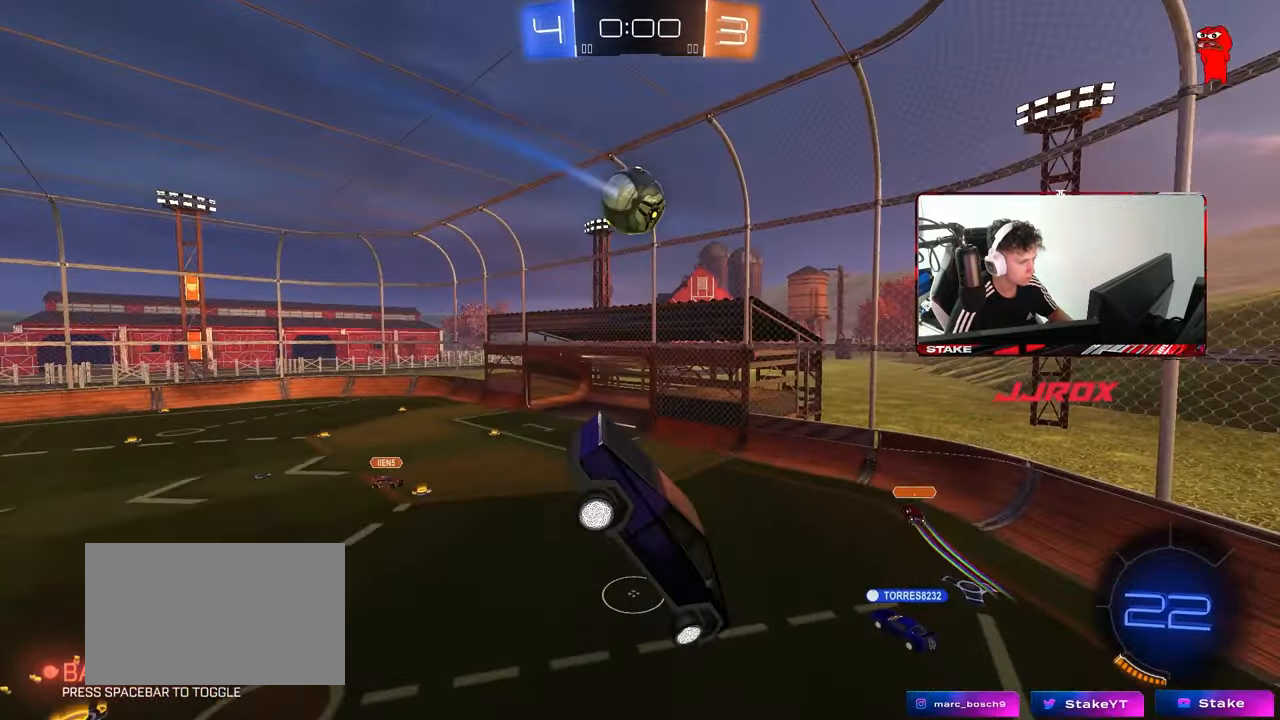
{"keys": ["a", "w"], "mouse": [], "mouse_move": "still", "events": [[67, "a", "up"], [67, "shift", "up"], [117, "d", "down"], [117, "shift", "down"], [167, "s", "up"], [250, "d", "up"], [250, "shift", "up"], [350, "a", "down"], [400, "w", "down"]]}
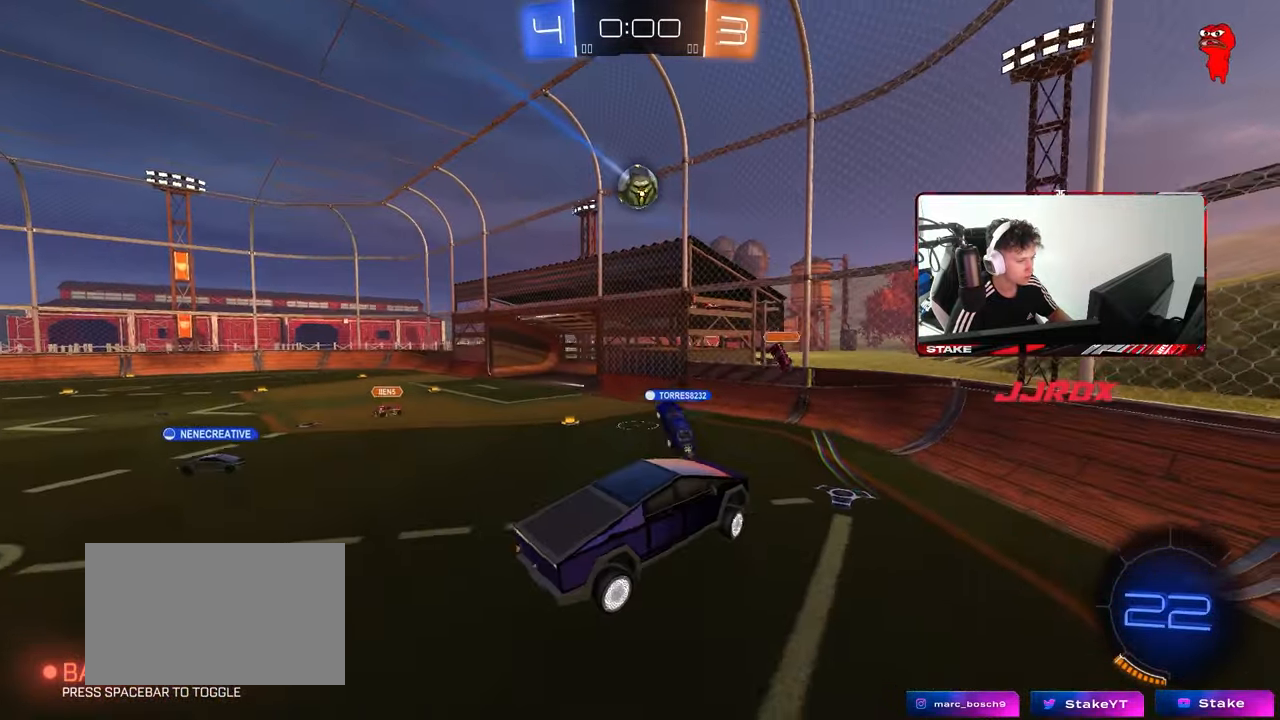
{"keys": ["a", "w"], "mouse": [], "mouse_move": "still", "events": [[83, "a", "up"], [233, "a", "down"]]}
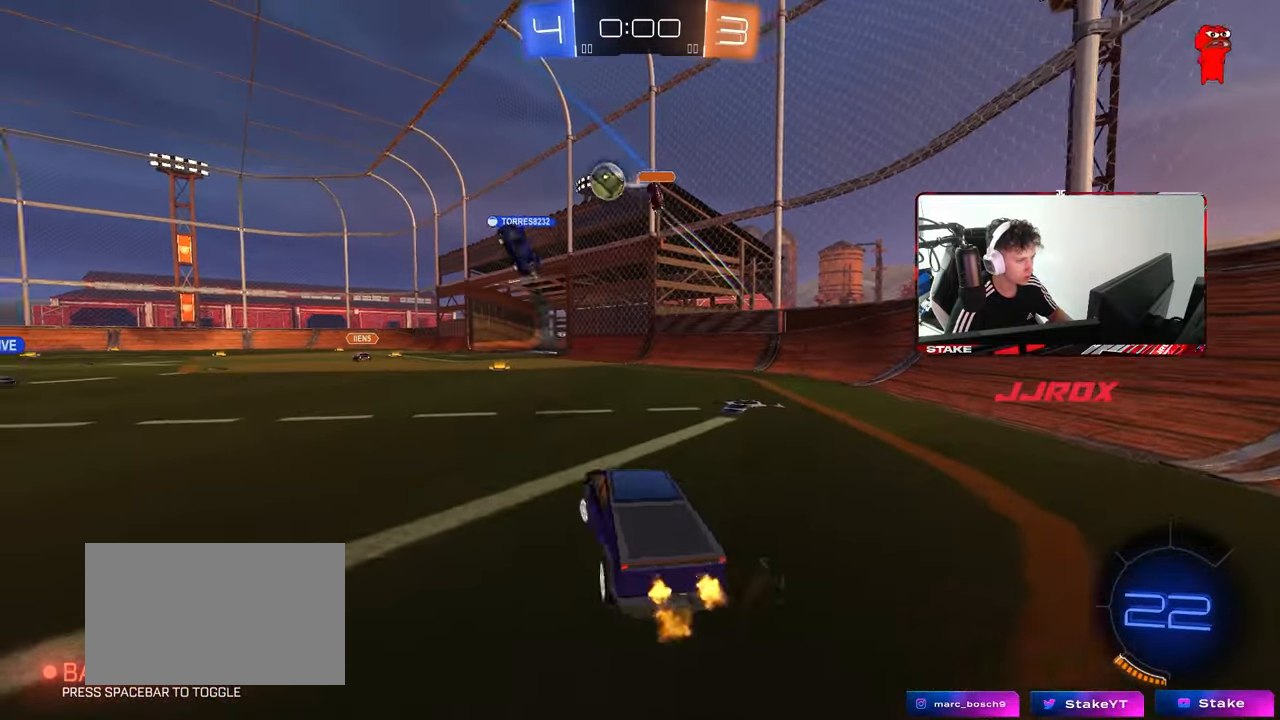
{"keys": ["a", "w"], "mouse": [], "mouse_move": "still", "events": [[50, "shift", "down"], [150, "shift", "up"]]}
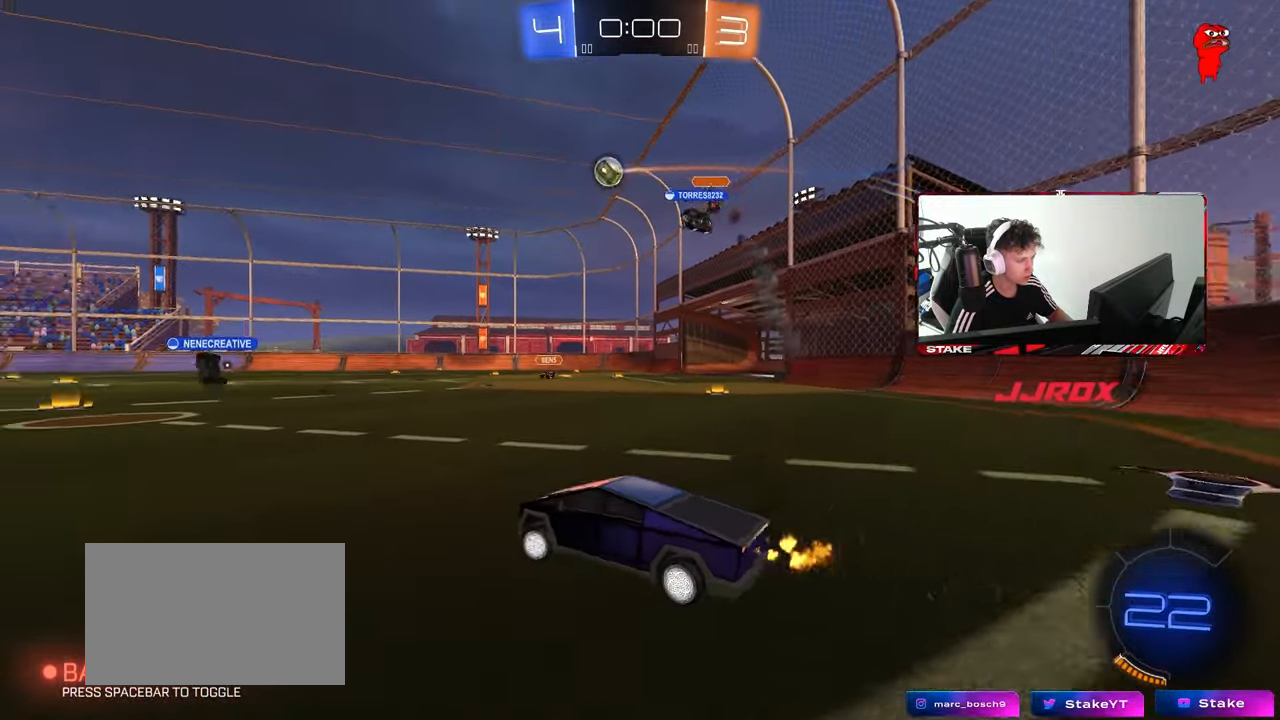
{"keys": ["w"], "mouse": [], "mouse_move": "up-left", "events": [[167, "space", "down"], [250, "a", "up"], [300, "space", "up"]]}
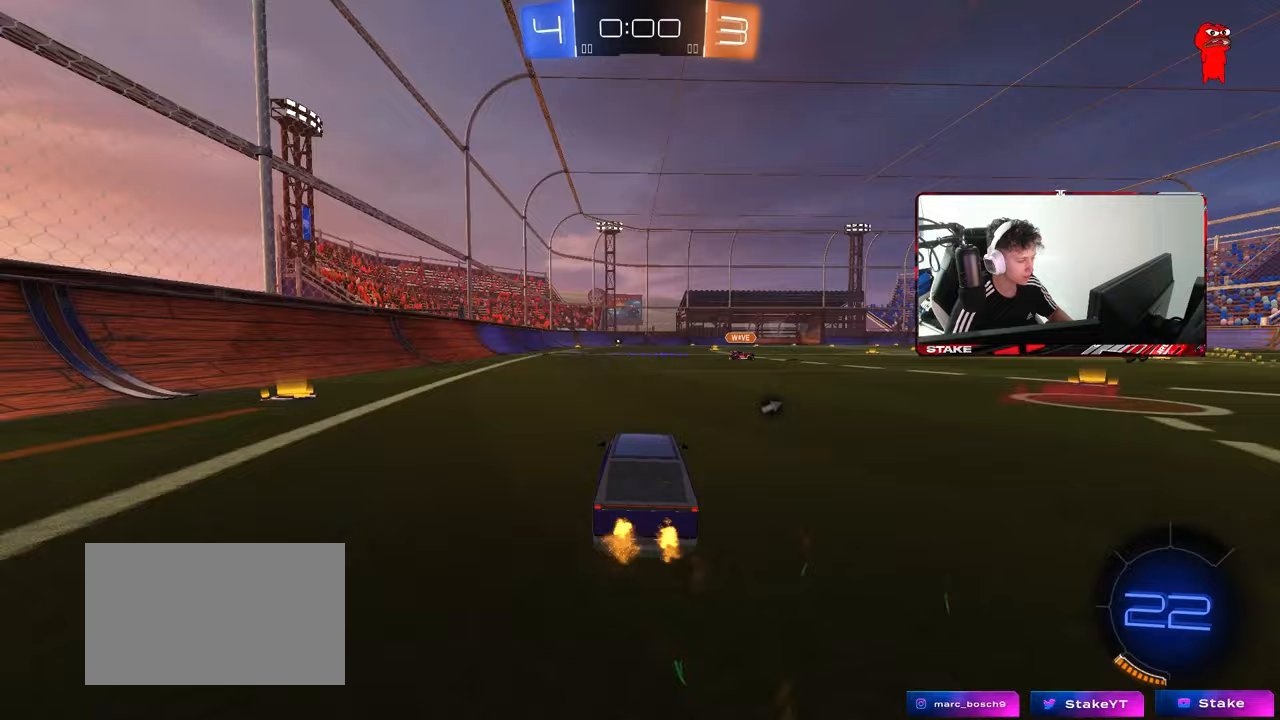
{"keys": ["a", "shift", "w"], "mouse": ["left", "right"], "mouse_move": "still", "events": [[83, "a", "down"], [83, "mouse_left", "down"], [133, "a", "up"], [233, "d", "down"], [367, "mouse_right", "down"], [417, "a", "down"], [417, "d", "up"], [417, "shift", "down"], [467, "mouse_right", "up"], [500, "mouse_right", "down"]]}
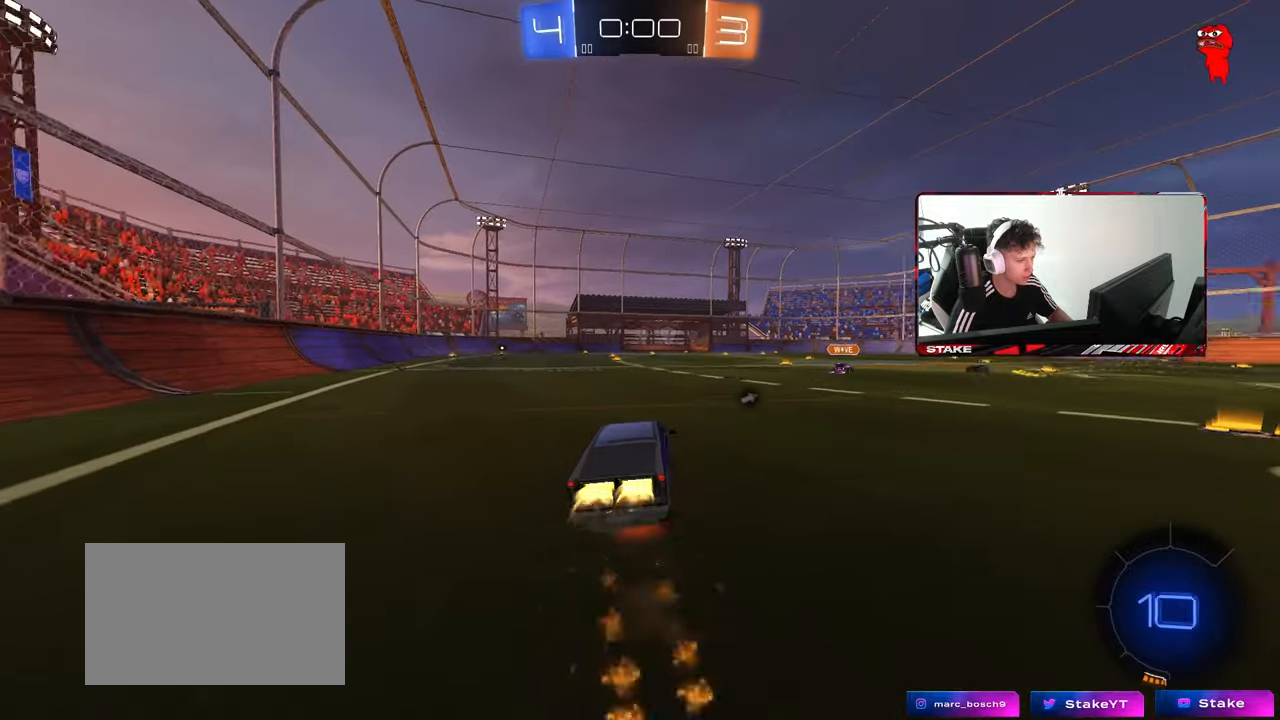
{"keys": ["a", "shift"], "mouse": ["left"], "mouse_move": "still", "events": [[50, "s", "down"], [50, "w", "up"], [150, "mouse_right", "up"], [150, "space", "down"], [333, "space", "up"], [433, "s", "up"]]}
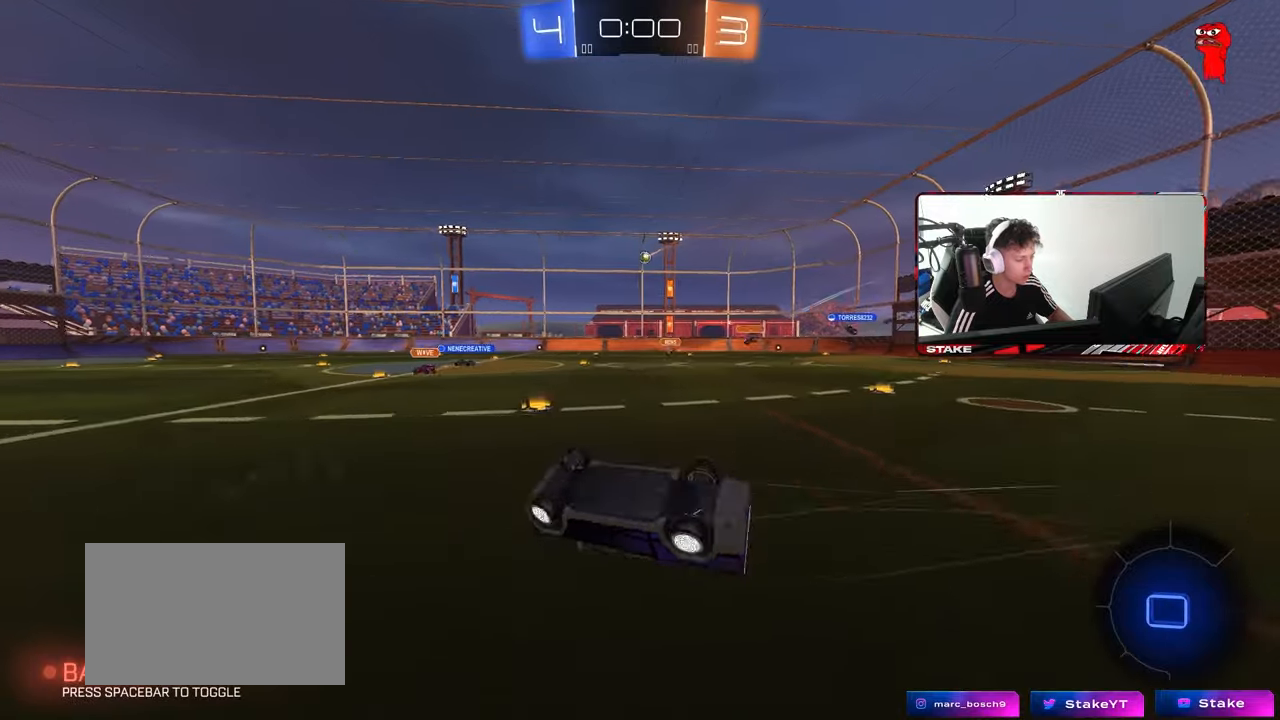
{"keys": [], "mouse": [], "mouse_move": "still", "events": [[67, "mouse_left", "up"], [67, "s", "down"], [250, "shift", "up"], [300, "s", "up"], [400, "a", "up"]]}
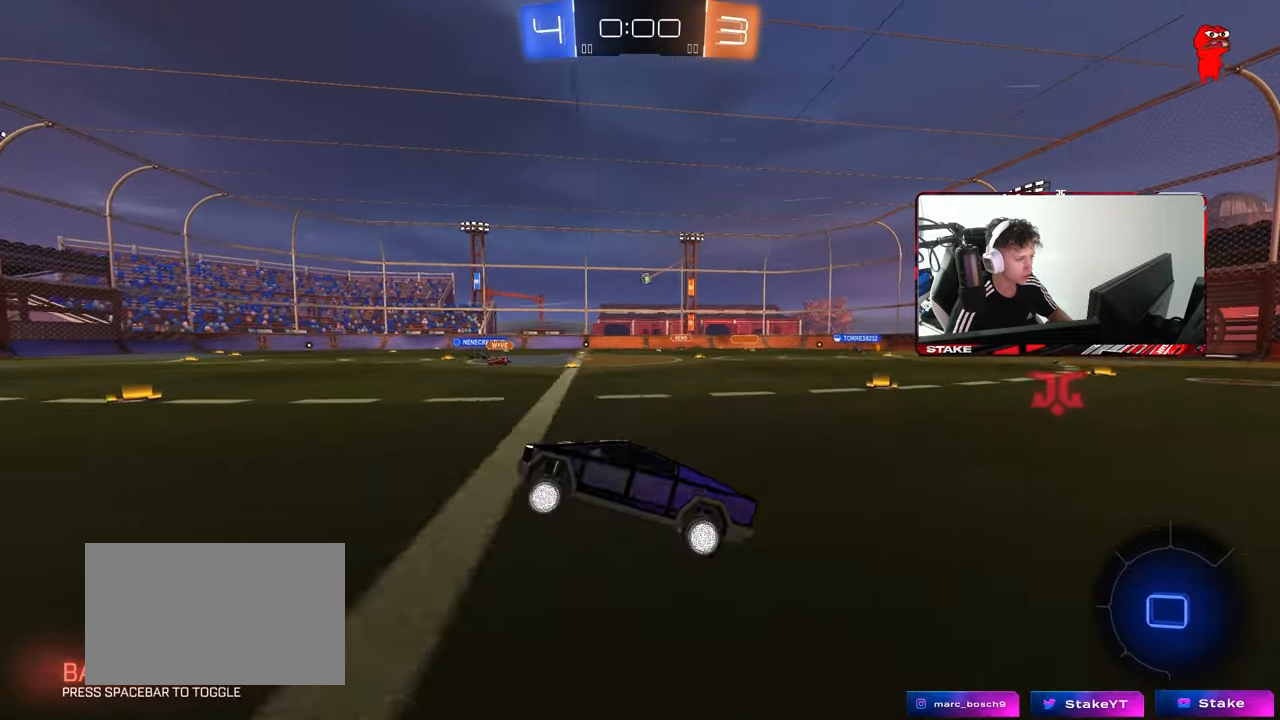
{"keys": ["a", "s", "shift", "space"], "mouse": ["right"], "mouse_move": "still", "events": [[33, "w", "down"], [167, "d", "down"], [267, "d", "up"], [267, "mouse_right", "down"], [317, "a", "down"], [317, "mouse_right", "up"], [317, "shift", "down"], [367, "mouse_right", "down"], [417, "w", "up"], [467, "s", "down"], [500, "space", "down"]]}
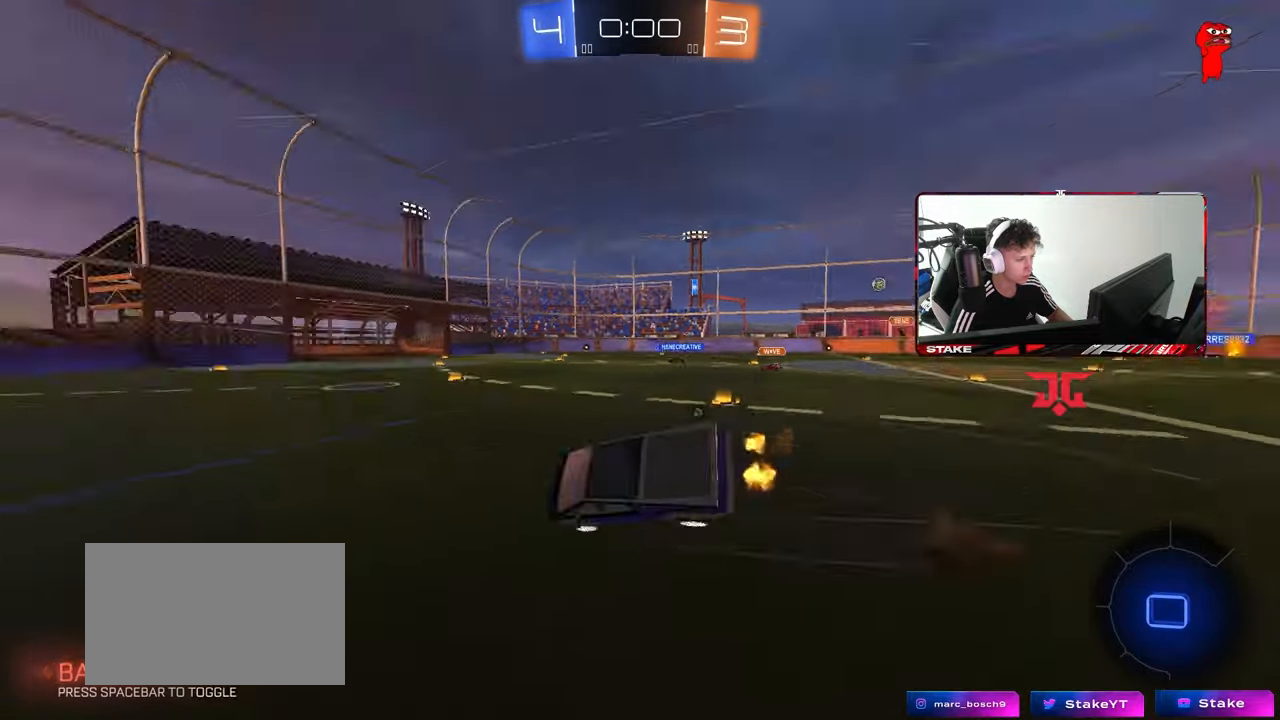
{"keys": ["a", "s", "shift", "space"], "mouse": [], "mouse_move": "still", "events": [[50, "mouse_right", "up"], [150, "space", "up"], [233, "s", "up"], [383, "s", "down"], [383, "space", "down"]]}
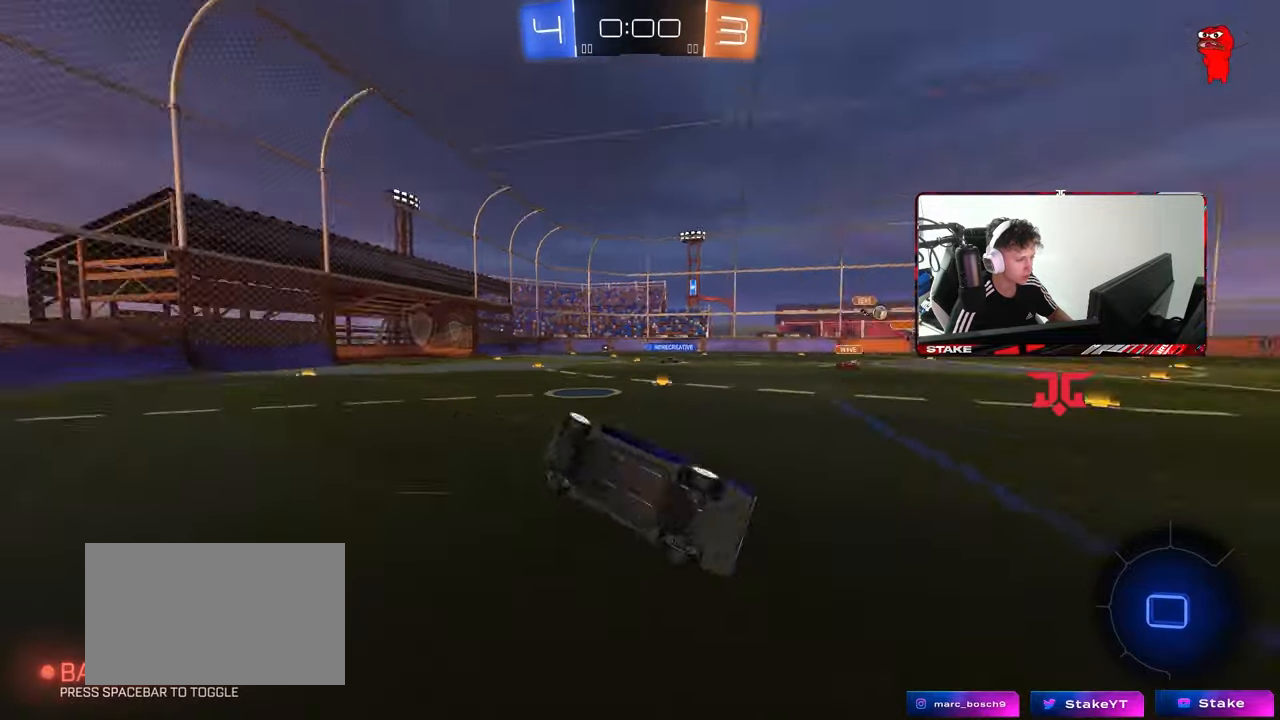
{"keys": ["w"], "mouse": [], "mouse_move": "still", "events": [[67, "space", "up"], [117, "s", "up"], [117, "shift", "up"], [167, "a", "up"], [300, "w", "down"]]}
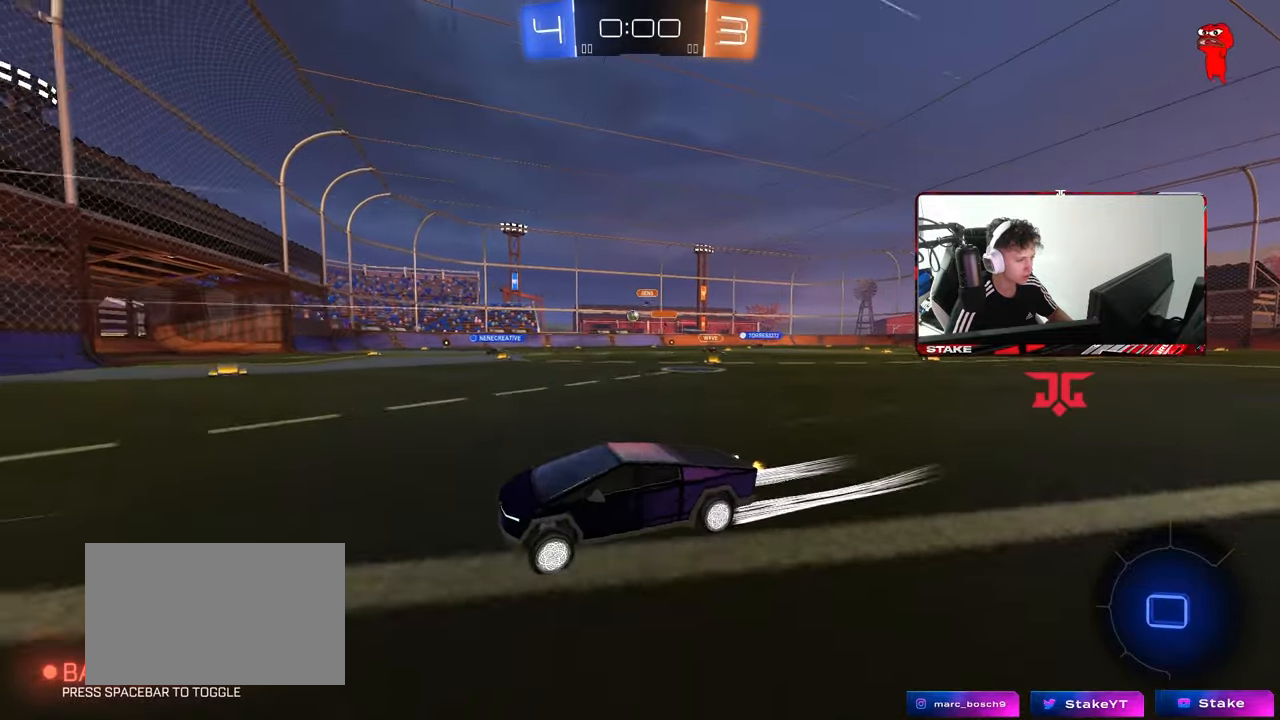
{"keys": ["d", "w"], "mouse": ["left"], "mouse_move": "still", "events": [[83, "d", "down"], [133, "shift", "down"], [267, "shift", "up"], [467, "mouse_left", "down"]]}
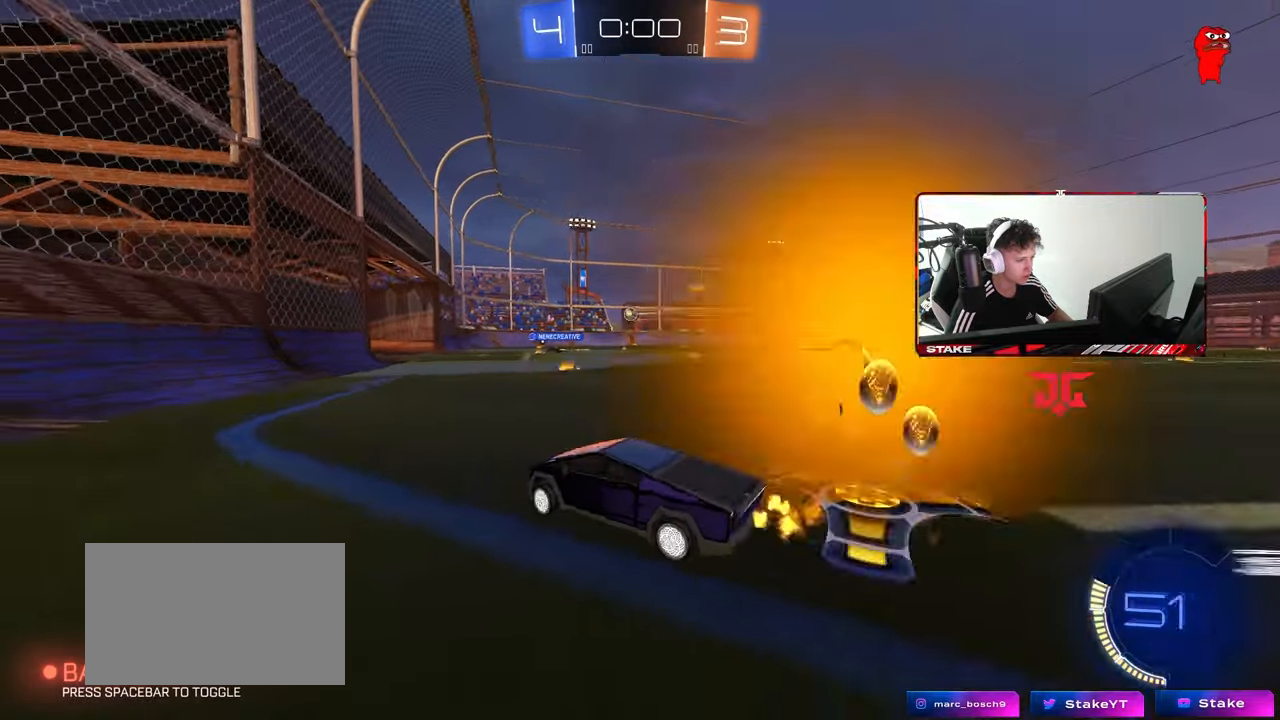
{"keys": ["w"], "mouse": [], "mouse_move": "still", "events": [[50, "d", "up"], [233, "d", "down"], [283, "mouse_left", "up"], [433, "d", "up"]]}
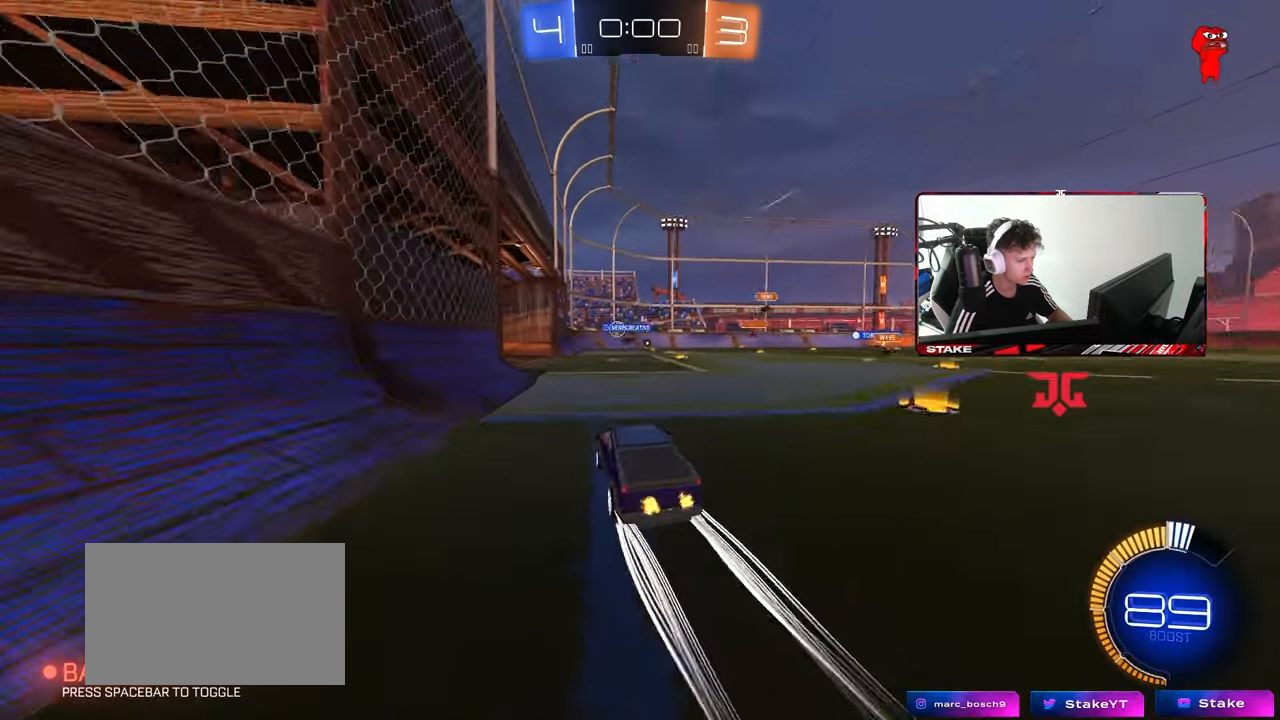
{"keys": [], "mouse": [], "mouse_move": "still", "events": [[433, "w", "up"]]}
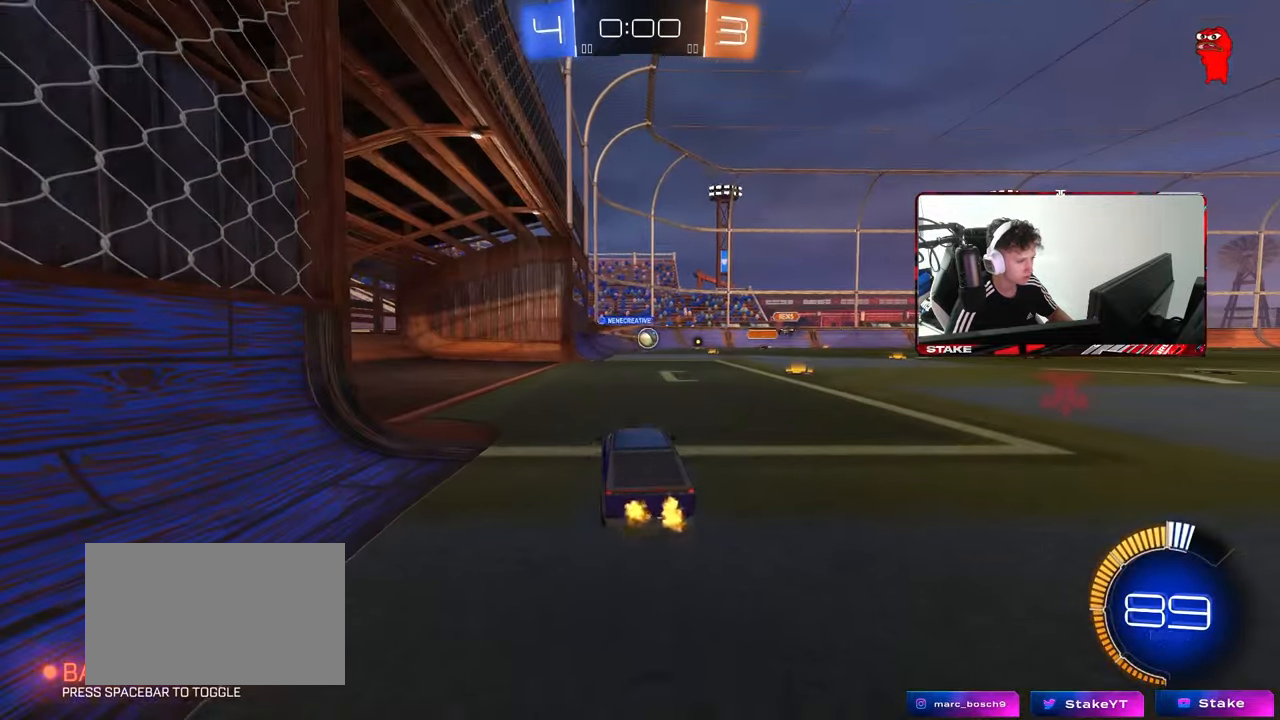
{"keys": [], "mouse": [], "mouse_move": "still", "events": [[133, "a", "down"], [183, "a", "up"], [417, "mouse_wheel", "down"], [500, "mouse_wheel", "up"]]}
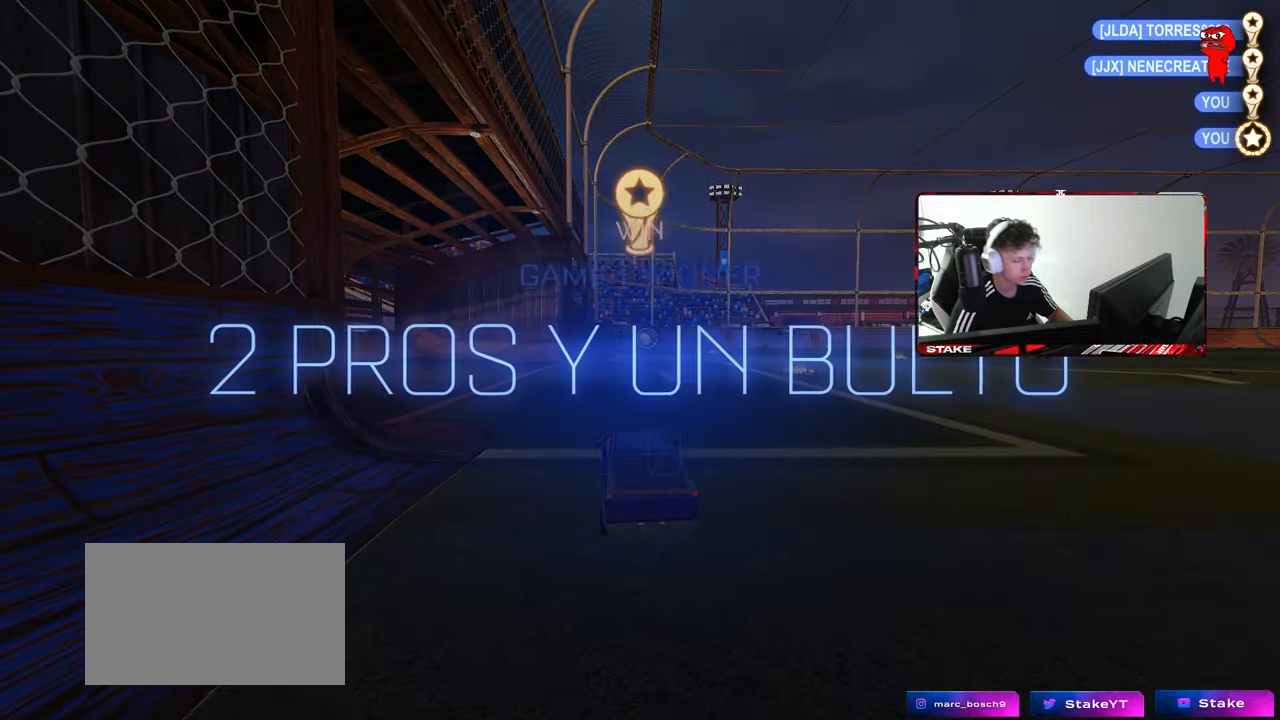
{"keys": [], "mouse": [], "mouse_move": "still", "events": [[50, "mouse_wheel", "down"], [150, "mouse_wheel", "up"], [383, "1", "down"], [433, "1", "up"]]}
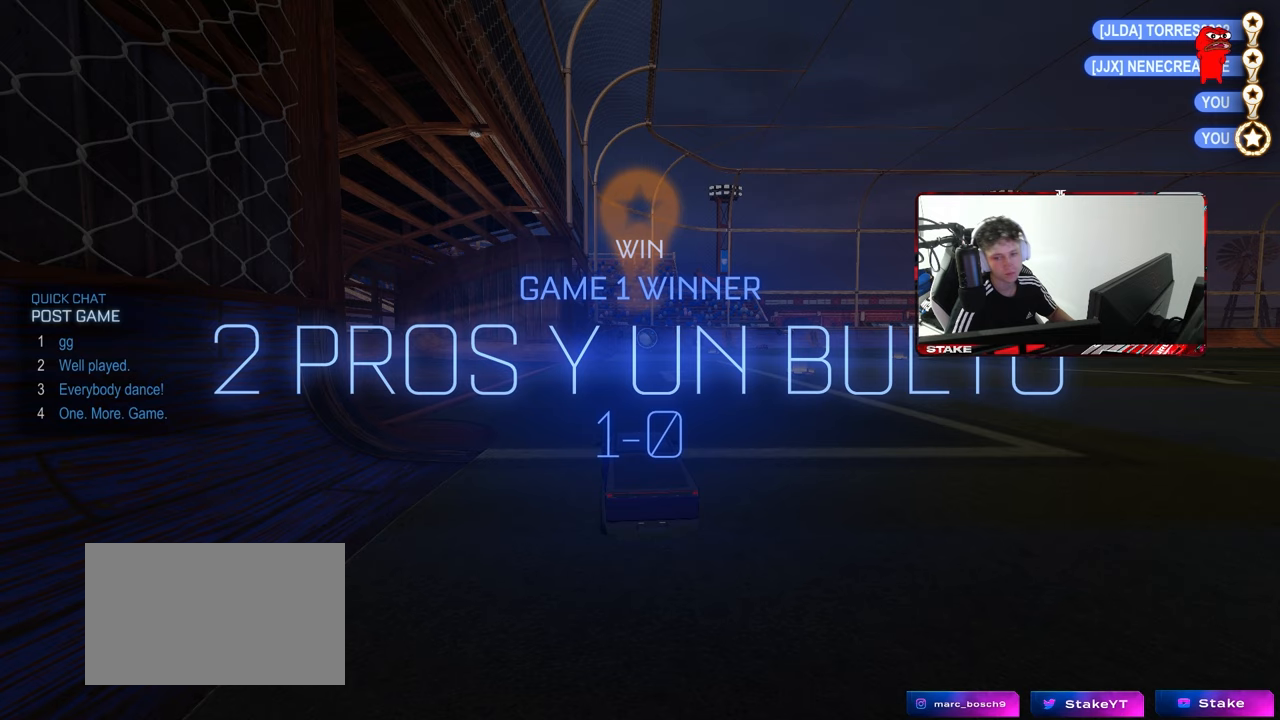
{"keys": [], "mouse": [], "mouse_move": "still", "events": [[17, "1", "down"], [117, "1", "up"]]}
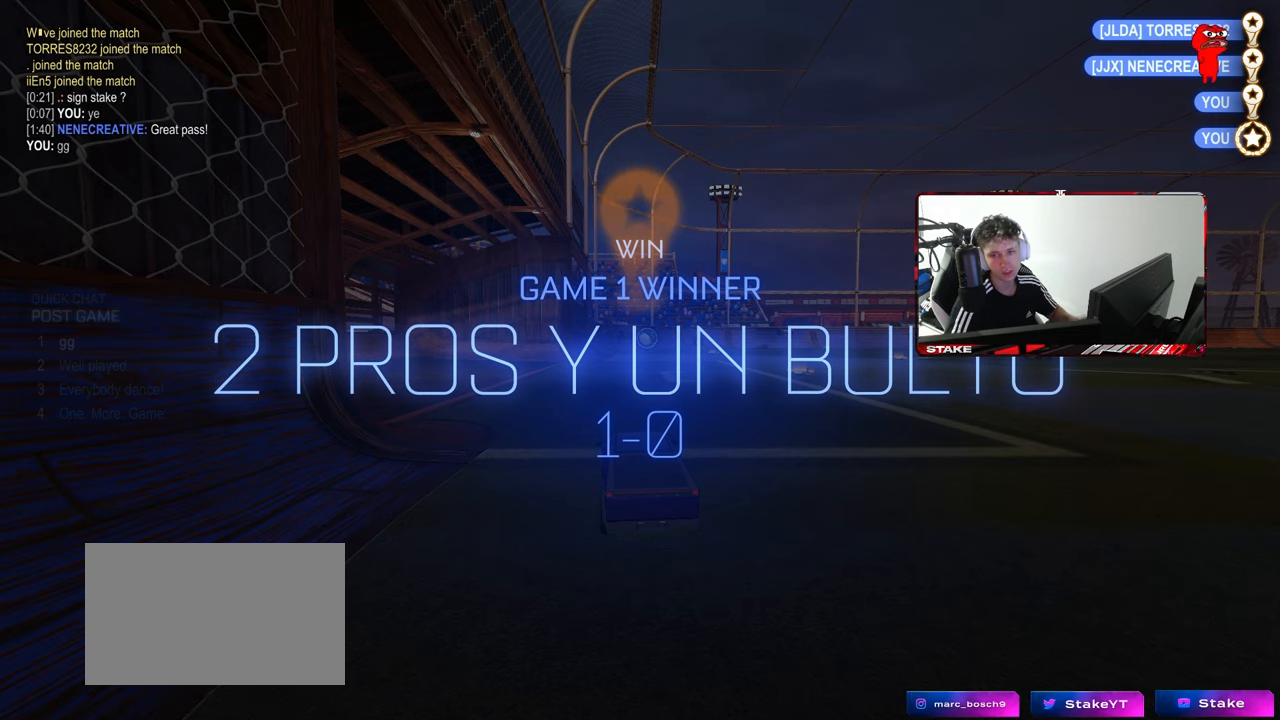
{"keys": [], "mouse": [], "mouse_move": "still", "events": []}
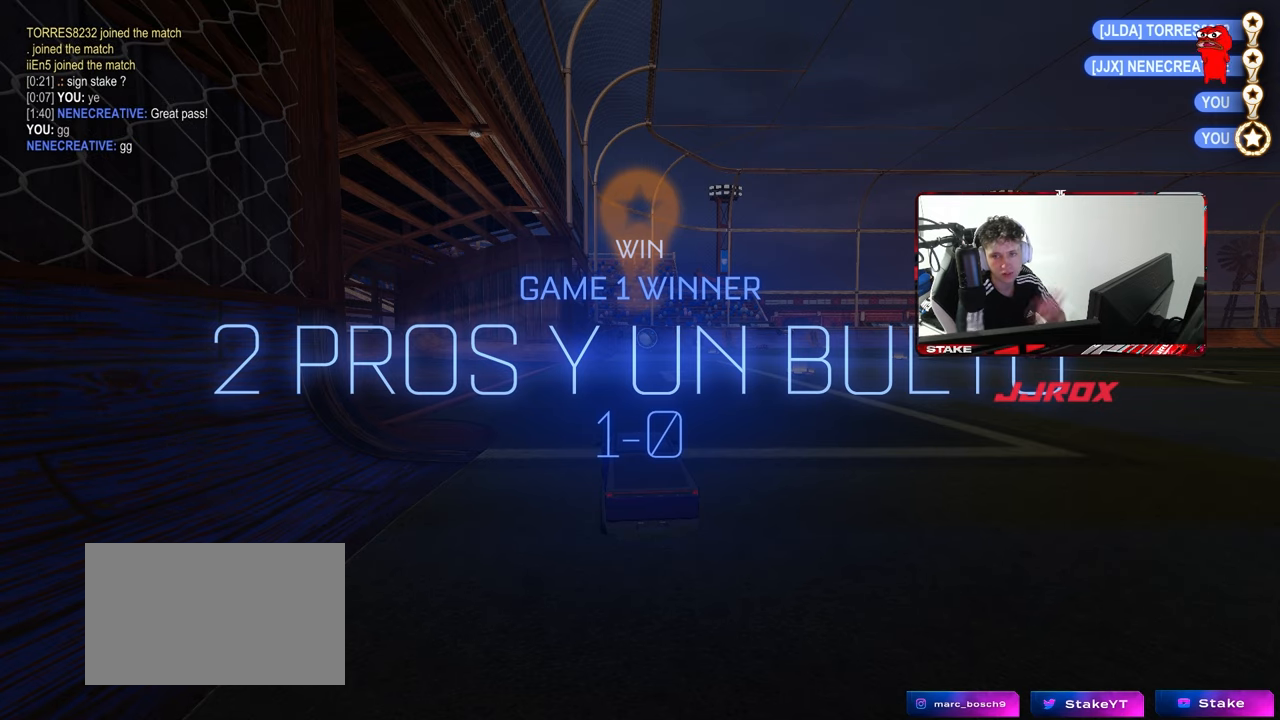
{"keys": [], "mouse": [], "mouse_move": "still", "events": []}
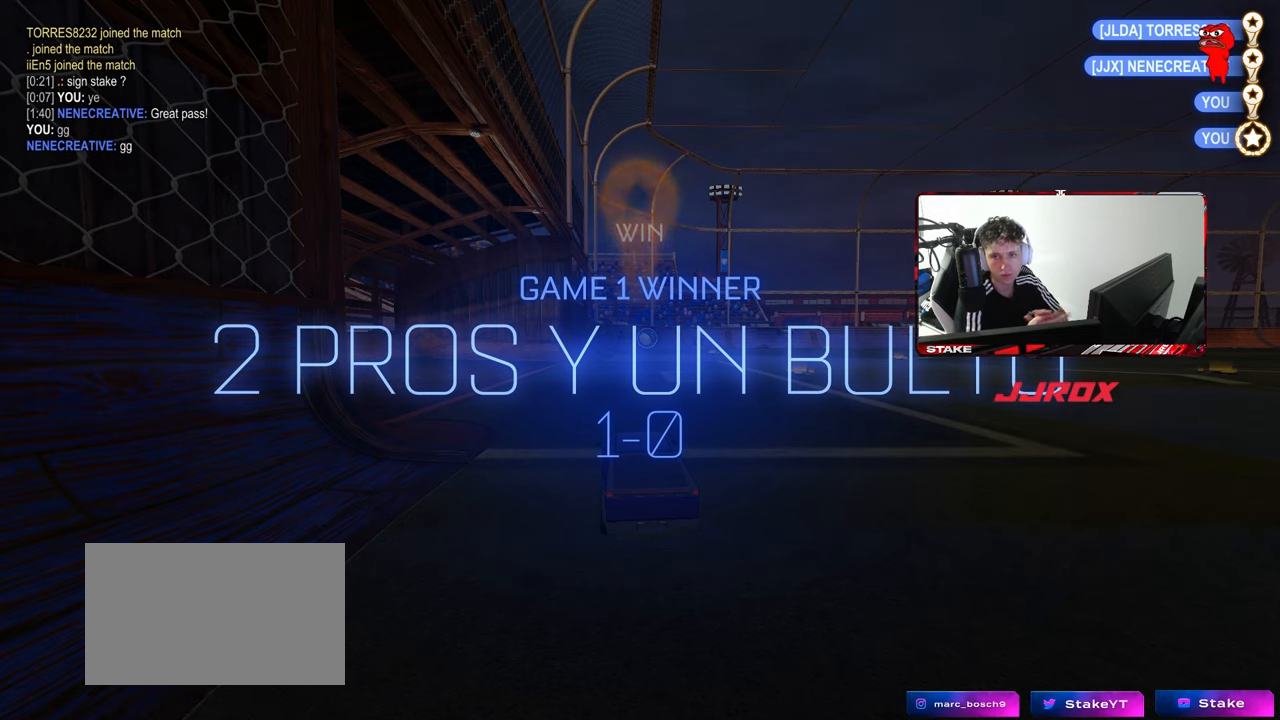
{"keys": [], "mouse": [], "mouse_move": "still", "events": []}
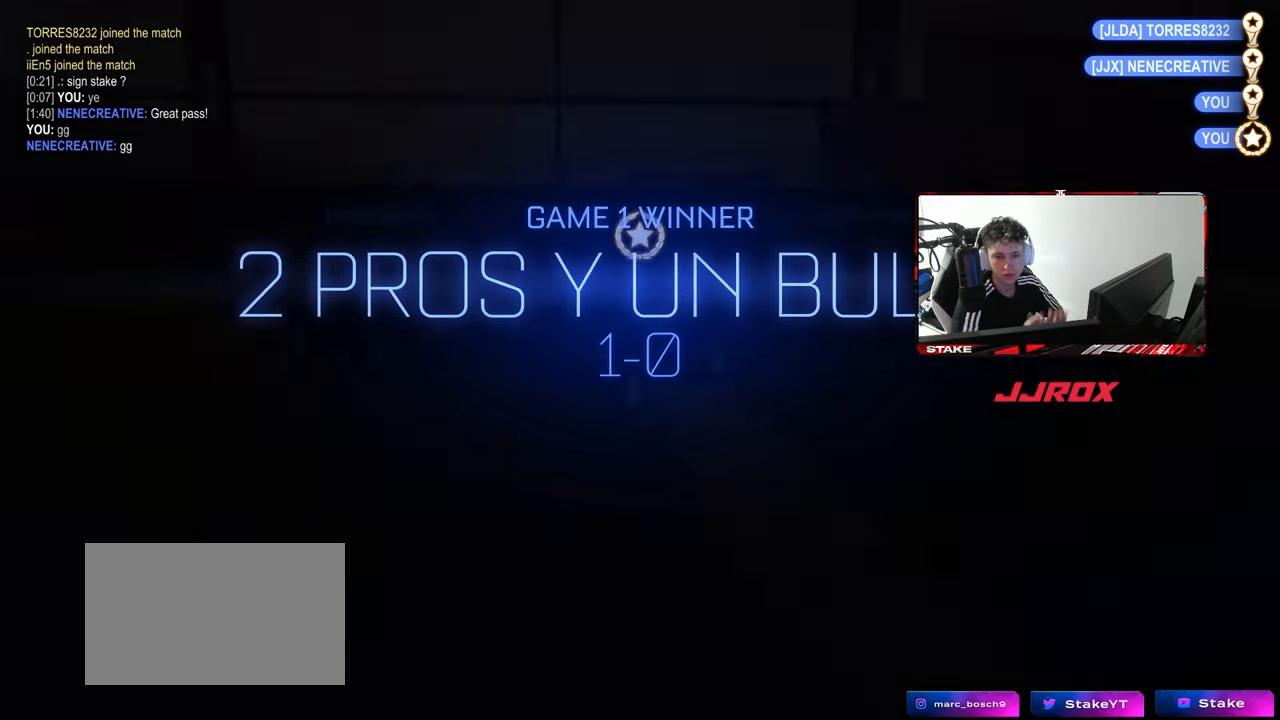
{"keys": [], "mouse": [], "mouse_move": "still", "events": []}
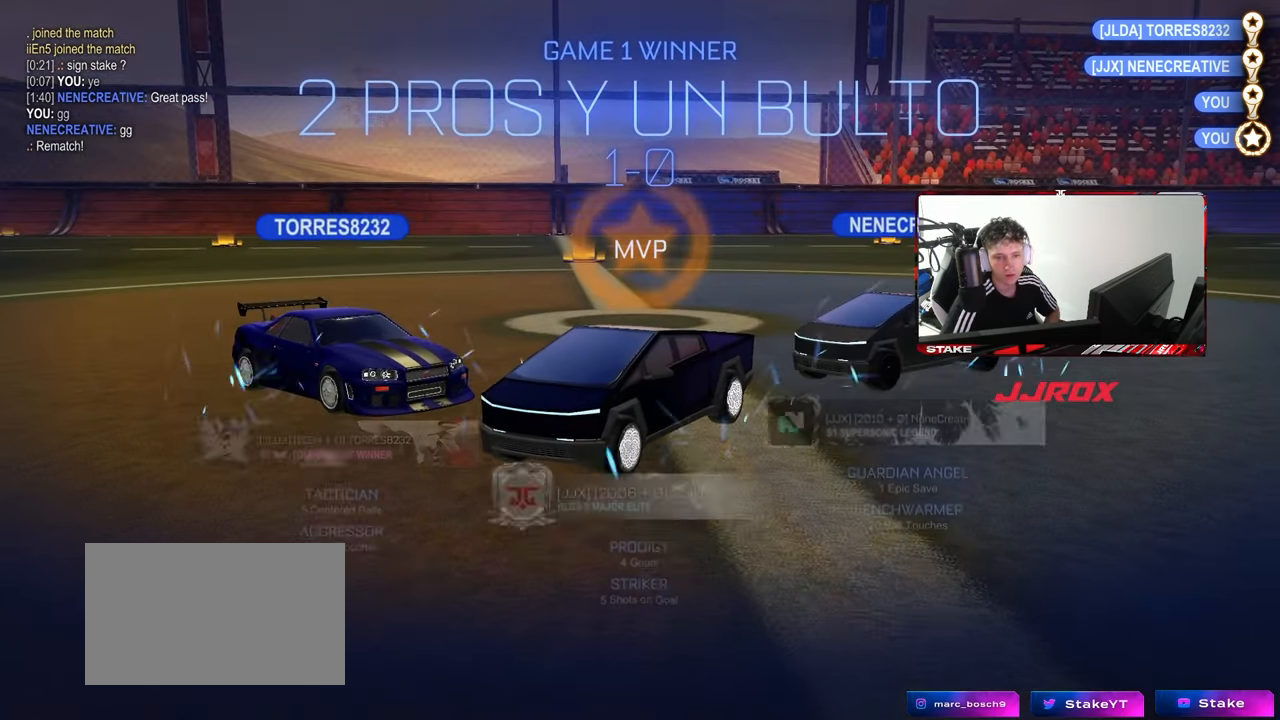
{"keys": [], "mouse": [], "mouse_move": "still", "events": []}